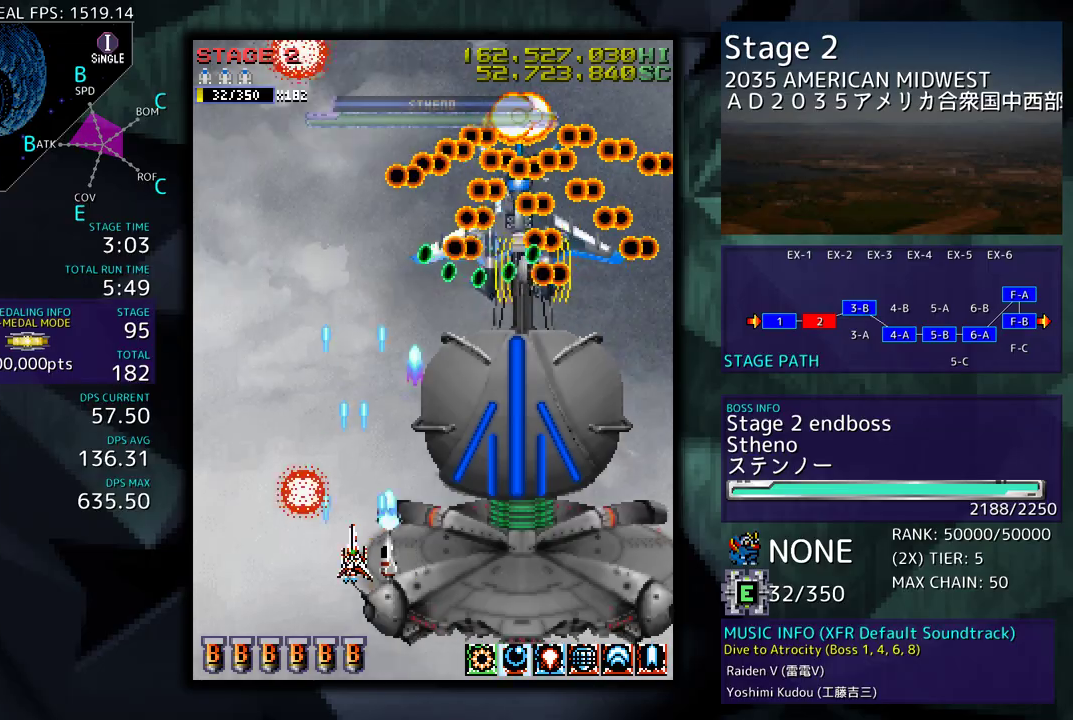
Gameplay with a controller; each line is a JSON object with the inputs held at the frame after it. "events" lists button and stick changes between this image and that frame as [ms after this image, input, new state], when the widget could be followed in between. Not read: L3 R3 other_buttons.
{"buttons": [], "events": [[300, "DPAD_DOWN", "down"], [467, "DPAD_DOWN", "up"]]}
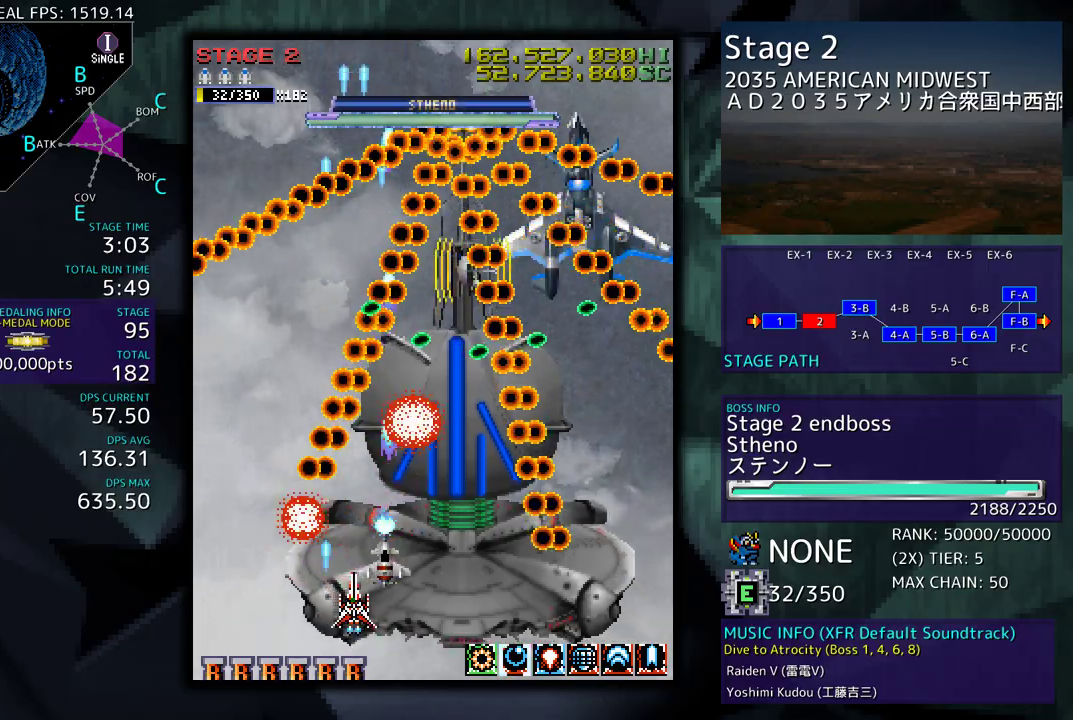
{"buttons": [], "events": [[50, "DPAD_DOWN", "down"], [183, "DPAD_DOWN", "up"], [350, "DPAD_LEFT", "down"], [467, "DPAD_LEFT", "up"]]}
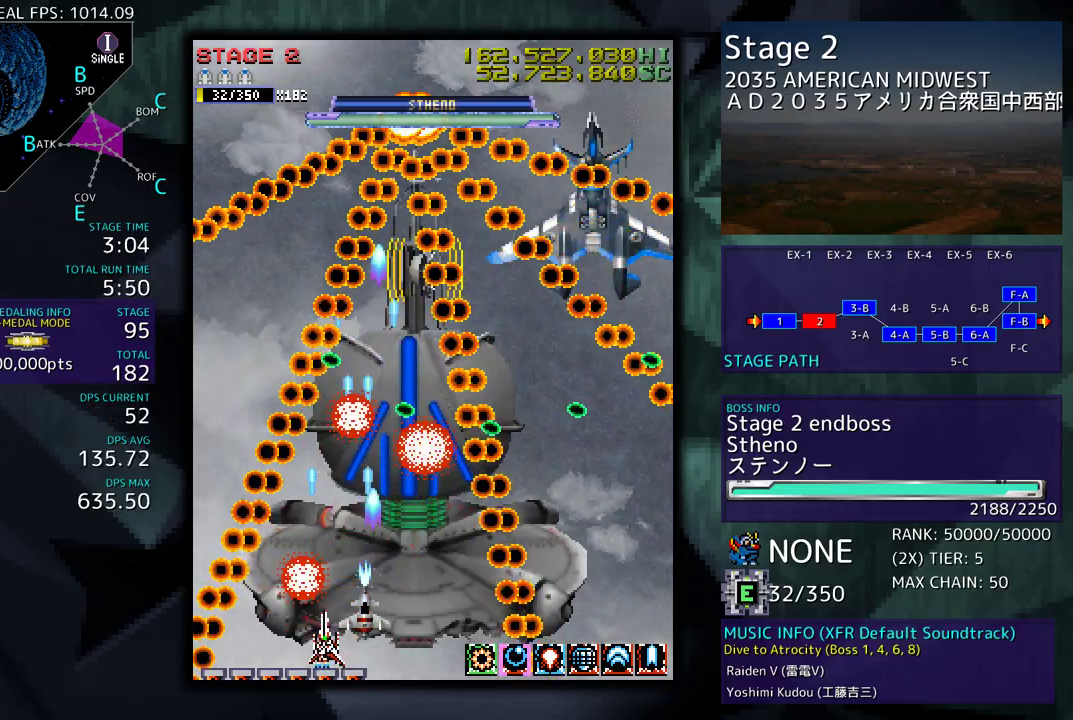
{"buttons": [], "events": [[383, "DPAD_LEFT", "down"], [500, "DPAD_LEFT", "up"]]}
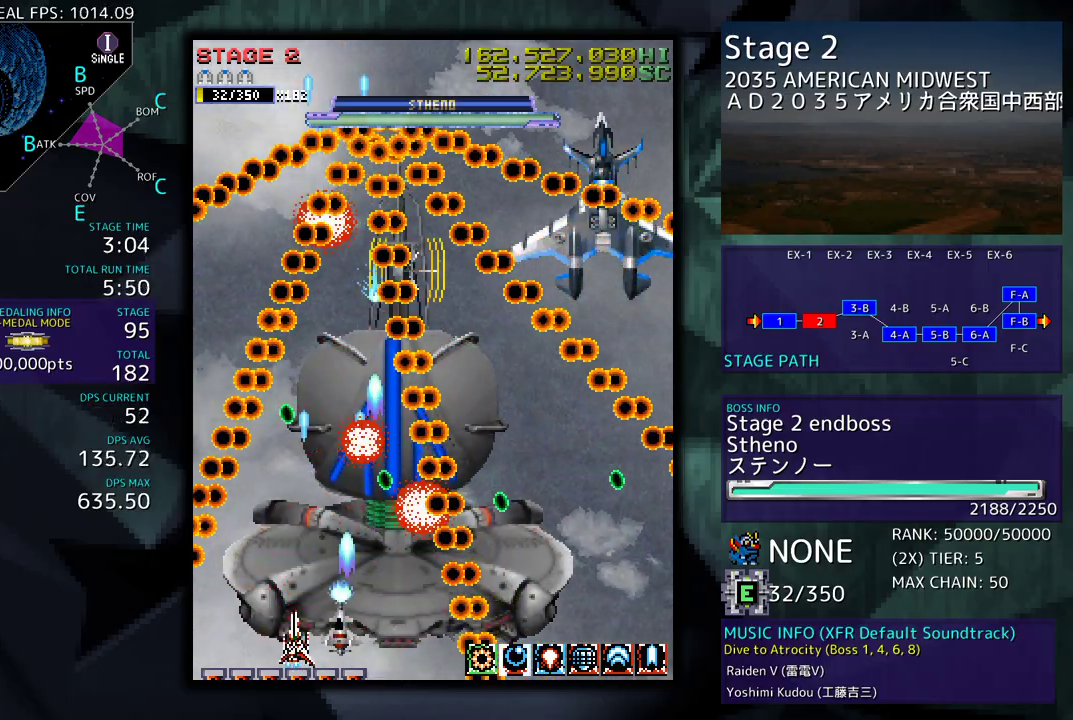
{"buttons": [], "events": [[50, "DPAD_LEFT", "down"], [167, "DPAD_LEFT", "up"]]}
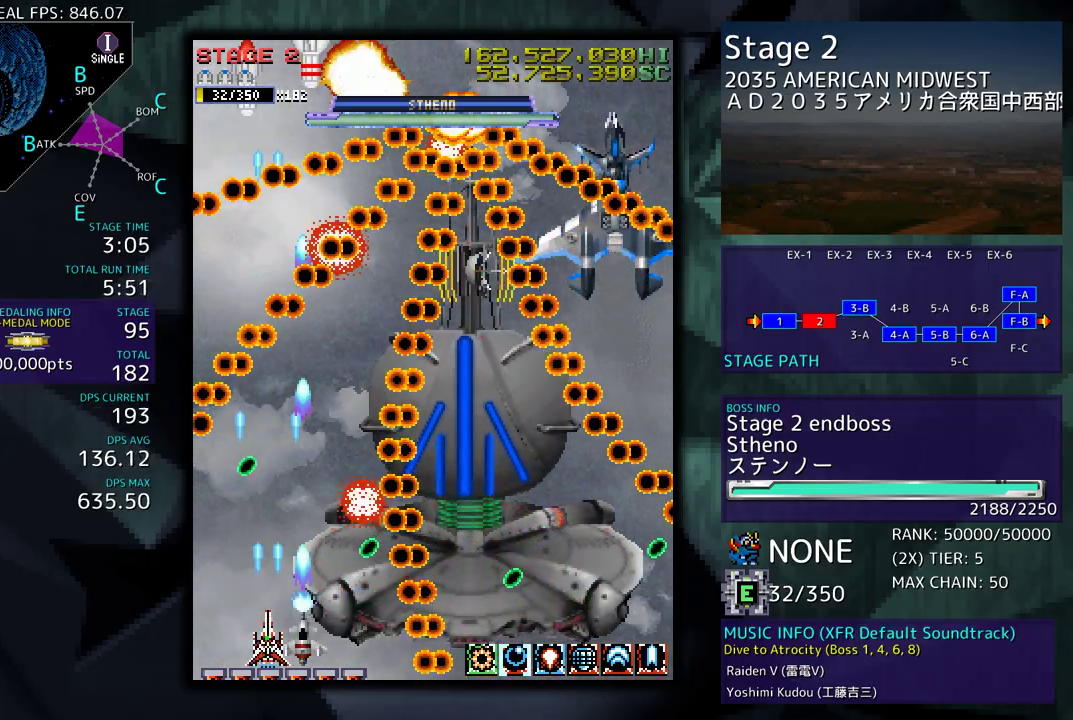
{"buttons": ["DPAD_UP"], "events": [[233, "DPAD_UP", "down"], [367, "DPAD_UP", "up"], [483, "DPAD_UP", "down"]]}
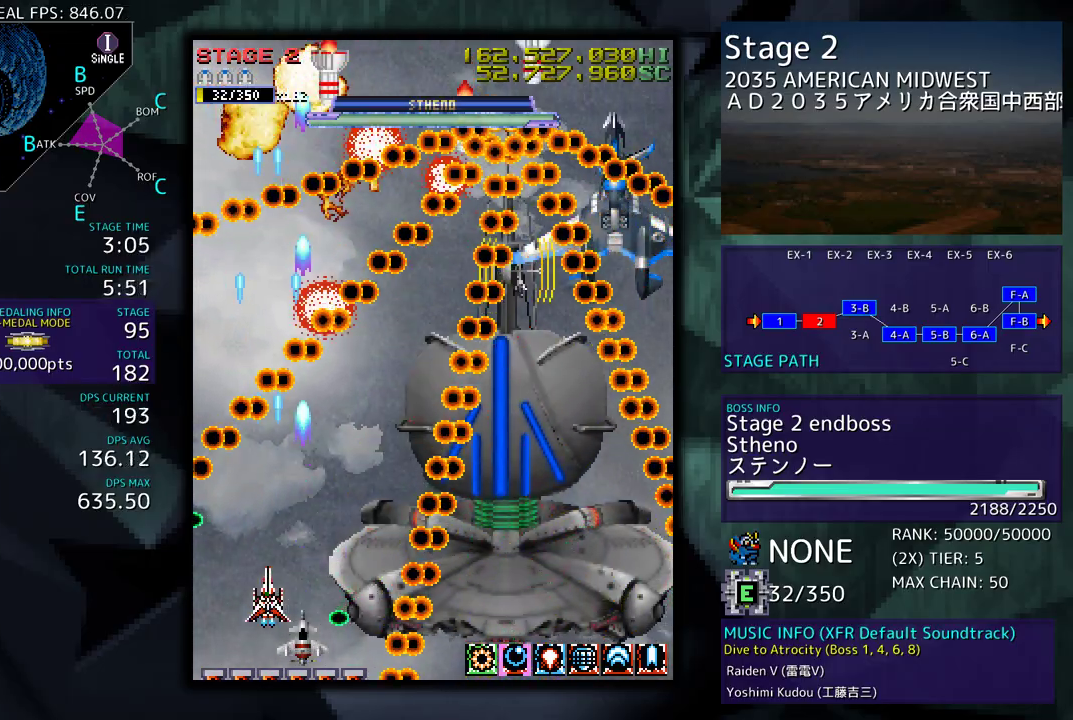
{"buttons": [], "events": [[100, "DPAD_RIGHT", "down"], [167, "DPAD_UP", "up"], [233, "DPAD_RIGHT", "up"], [383, "DPAD_DOWN", "down"], [483, "DPAD_DOWN", "up"]]}
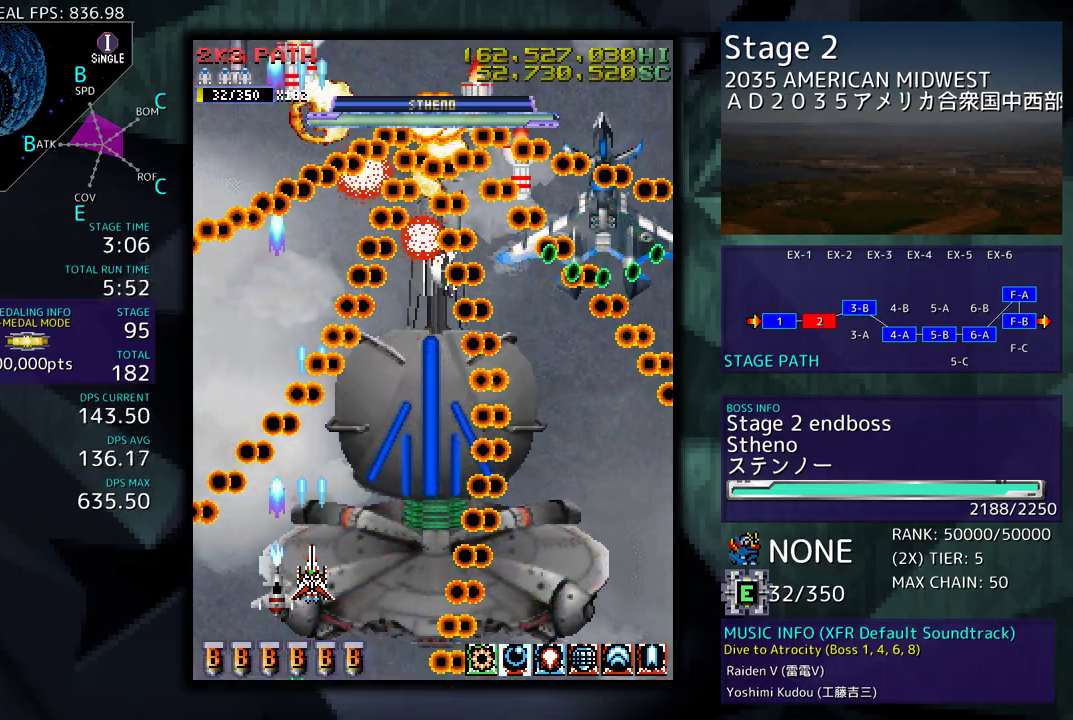
{"buttons": ["DPAD_DOWN"], "events": [[100, "DPAD_DOWN", "down"], [150, "DPAD_DOWN", "up"], [267, "DPAD_UP", "down"], [367, "DPAD_UP", "up"], [450, "DPAD_DOWN", "down"]]}
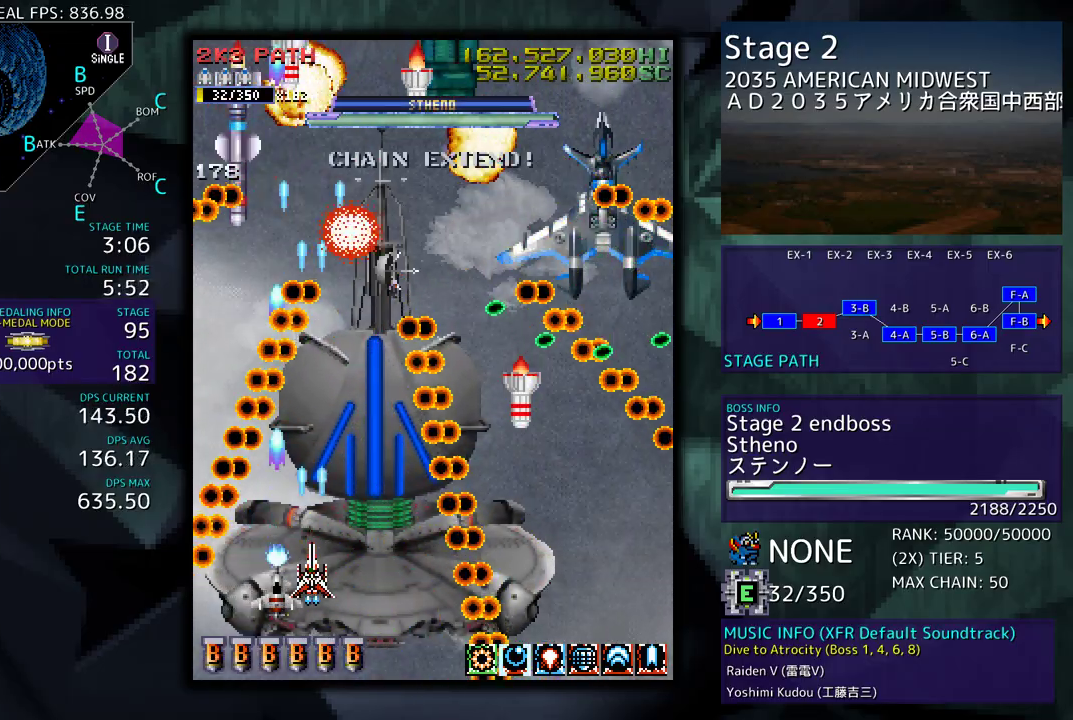
{"buttons": [], "events": [[67, "DPAD_DOWN", "up"], [167, "DPAD_UP", "down"], [300, "DPAD_UP", "up"], [400, "DPAD_DOWN", "down"], [483, "DPAD_DOWN", "up"]]}
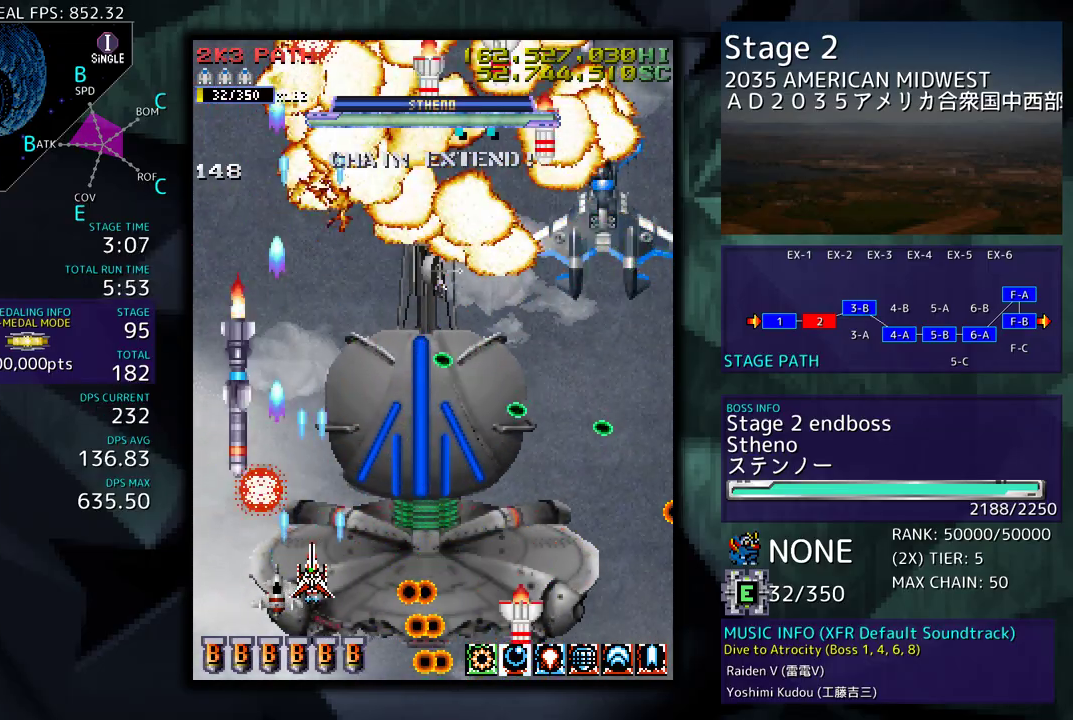
{"buttons": [], "events": [[83, "DPAD_DOWN", "down"], [83, "DPAD_RIGHT", "down"], [150, "DPAD_RIGHT", "up"], [167, "DPAD_DOWN", "up"], [283, "DPAD_DOWN", "down"], [333, "DPAD_DOWN", "up"]]}
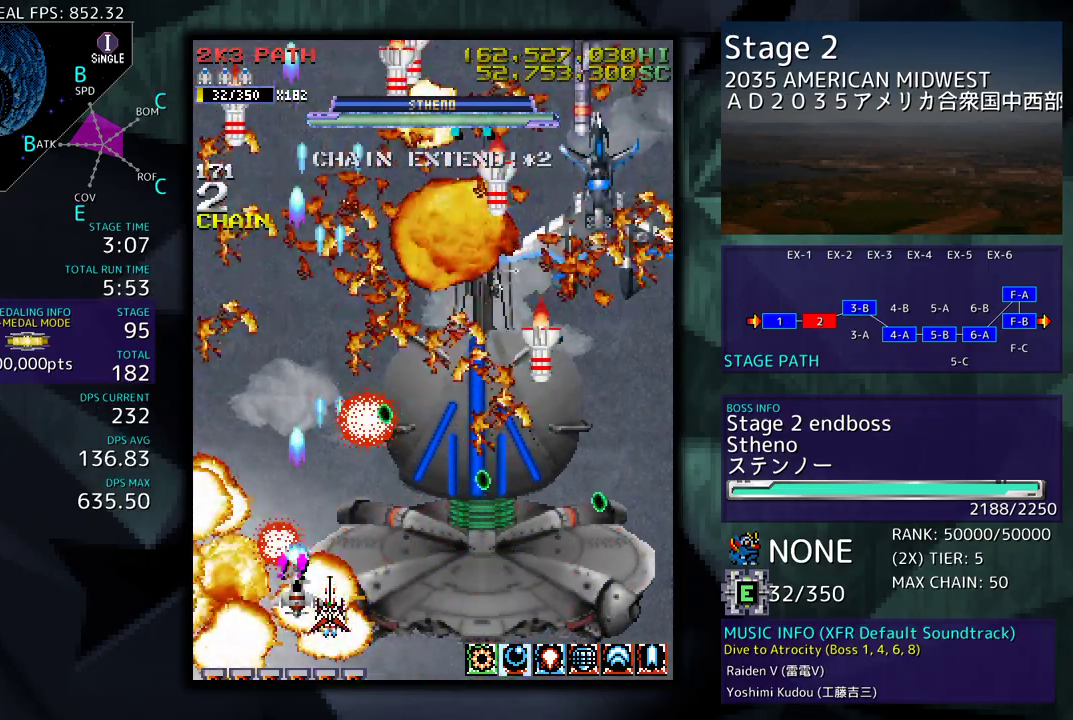
{"buttons": [], "events": [[150, "DPAD_UP", "down"], [250, "DPAD_UP", "up"], [383, "DPAD_DOWN", "down"], [417, "DPAD_DOWN", "up"]]}
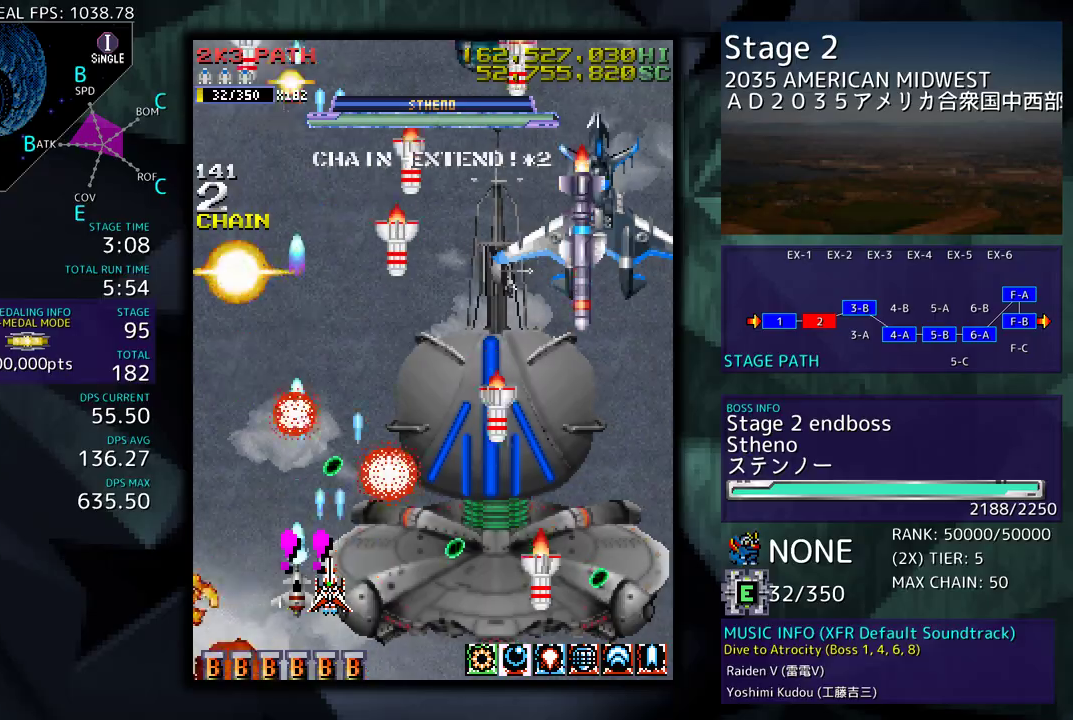
{"buttons": [], "events": [[83, "DPAD_UP", "down"], [150, "DPAD_RIGHT", "down"], [333, "DPAD_UP", "up"], [350, "DPAD_DOWN", "down"], [483, "DPAD_RIGHT", "up"], [500, "DPAD_DOWN", "up"]]}
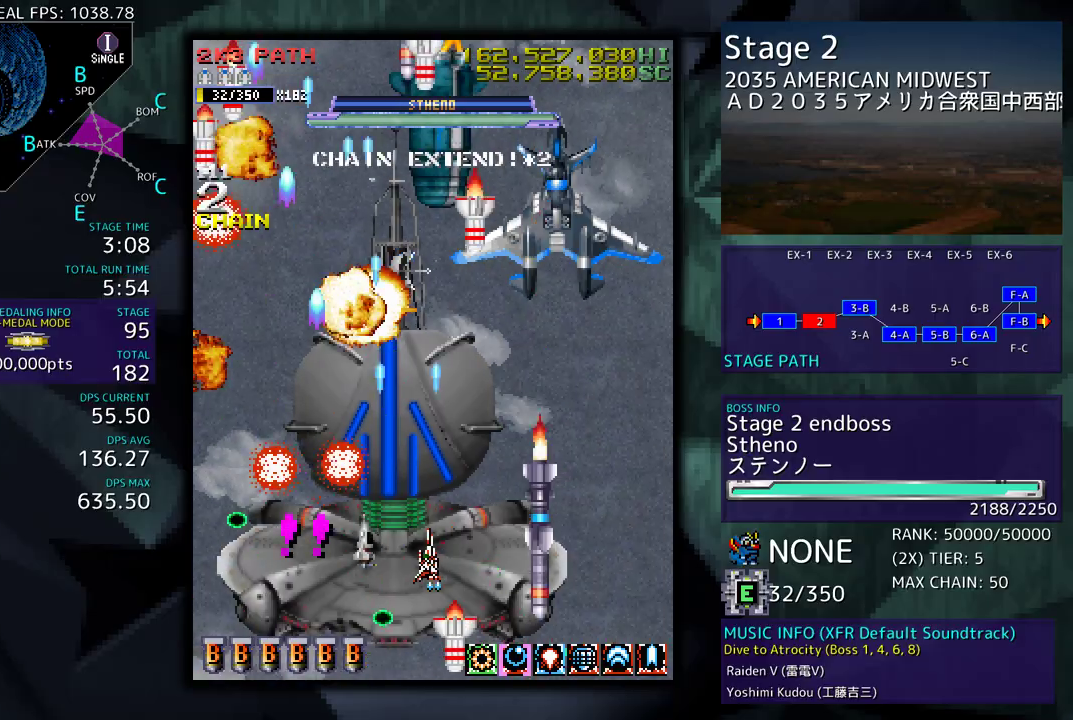
{"buttons": ["DPAD_DOWN", "DPAD_RIGHT"], "events": [[133, "DPAD_LEFT", "down"], [217, "DPAD_DOWN", "down"], [233, "DPAD_LEFT", "up"], [233, "DPAD_RIGHT", "down"]]}
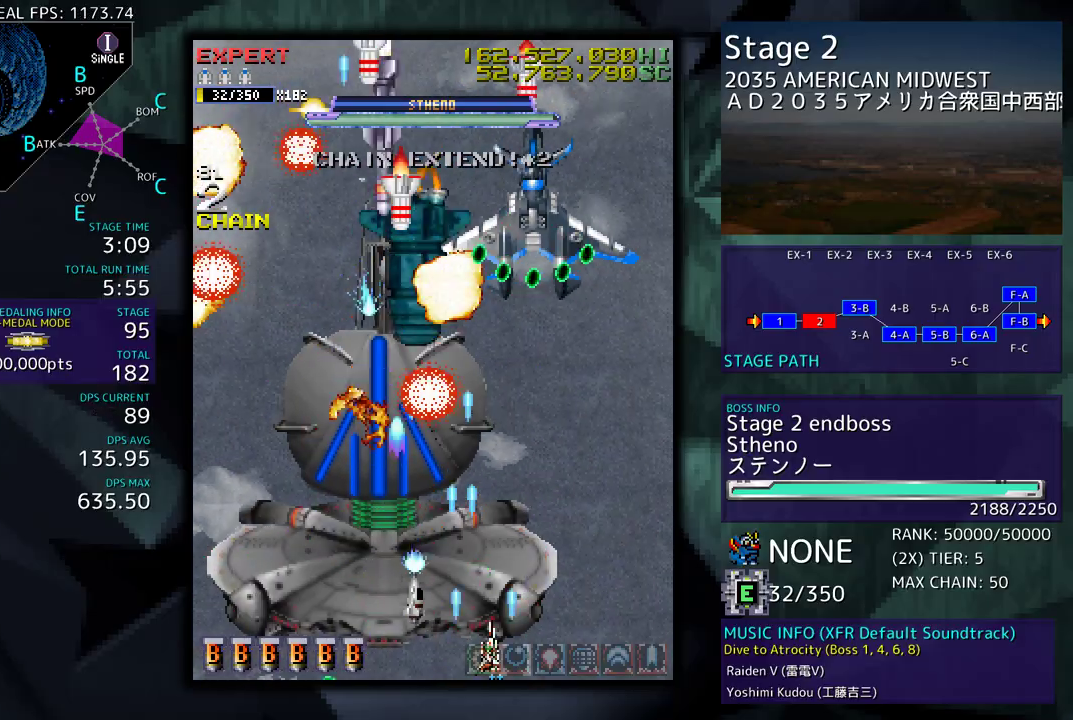
{"buttons": [], "events": [[67, "DPAD_DOWN", "up"], [250, "DPAD_RIGHT", "up"]]}
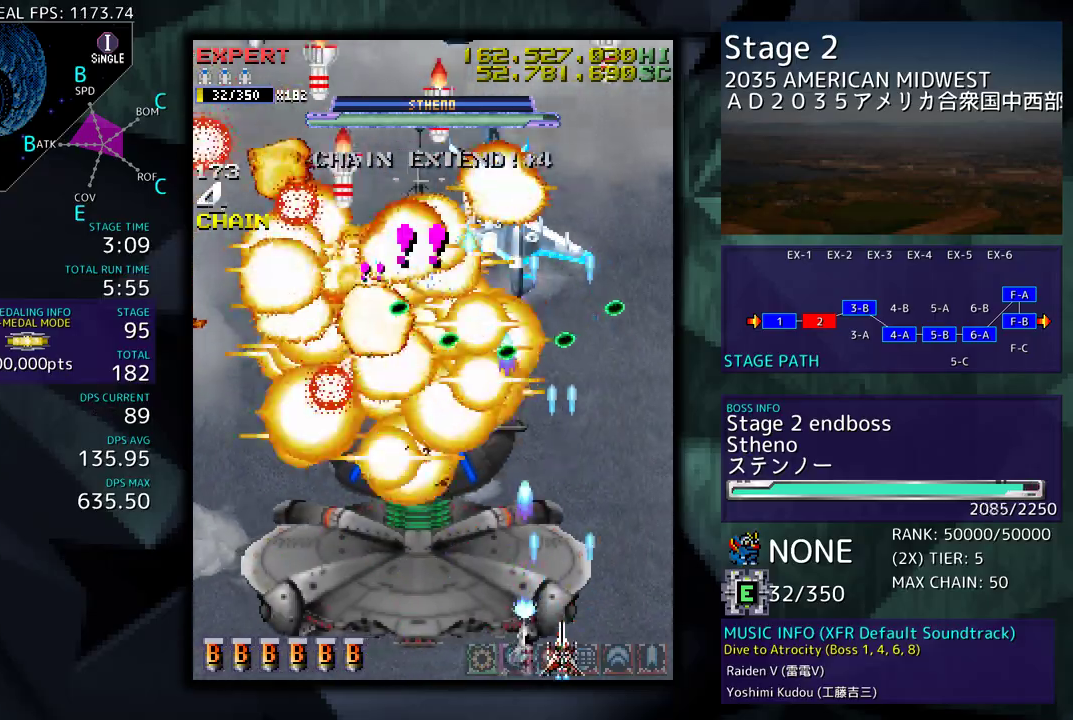
{"buttons": ["DPAD_RIGHT"], "events": [[133, "DPAD_RIGHT", "down"], [217, "DPAD_RIGHT", "up"], [500, "DPAD_RIGHT", "down"]]}
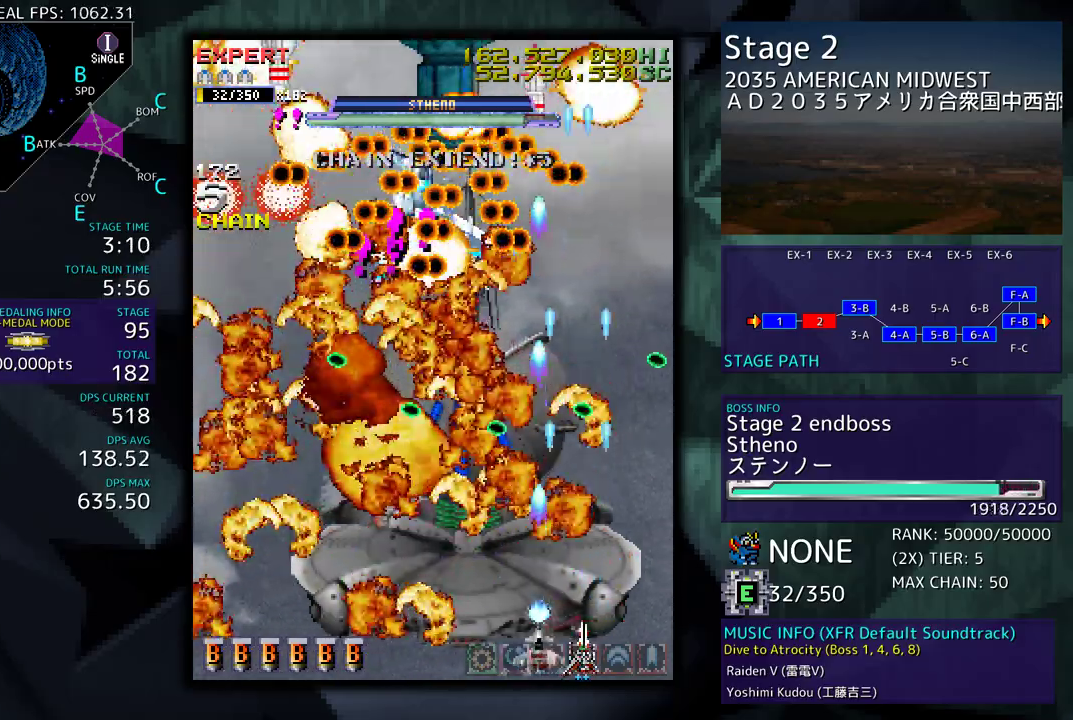
{"buttons": [], "events": [[117, "DPAD_RIGHT", "up"]]}
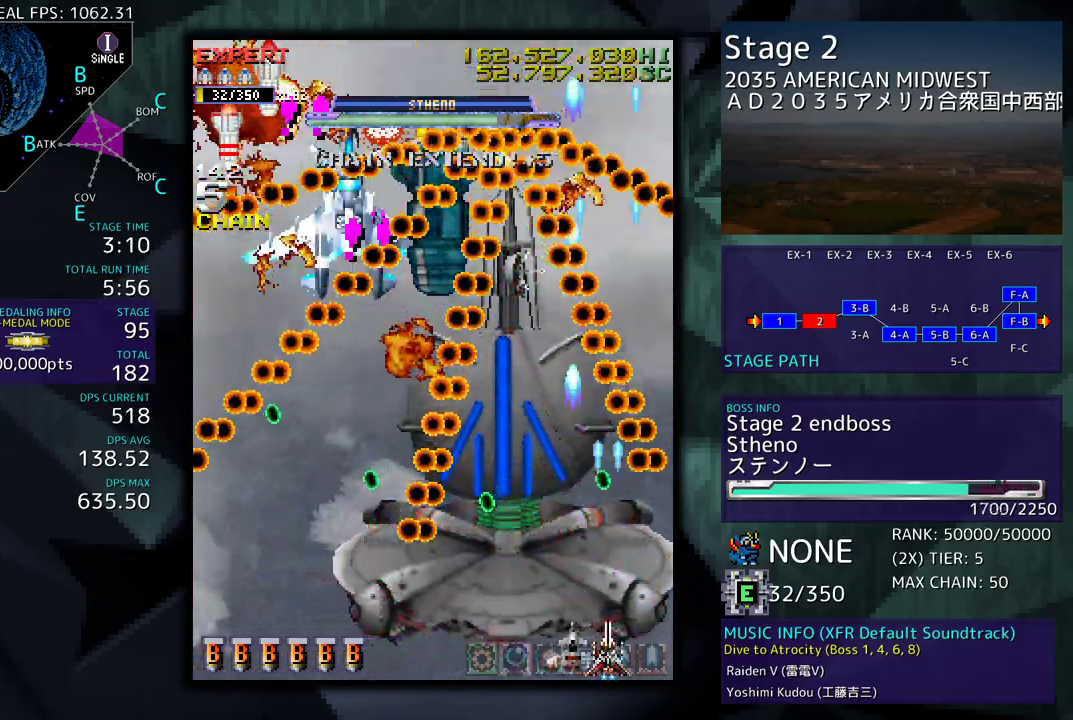
{"buttons": [], "events": [[350, "DPAD_LEFT", "down"], [417, "DPAD_LEFT", "up"]]}
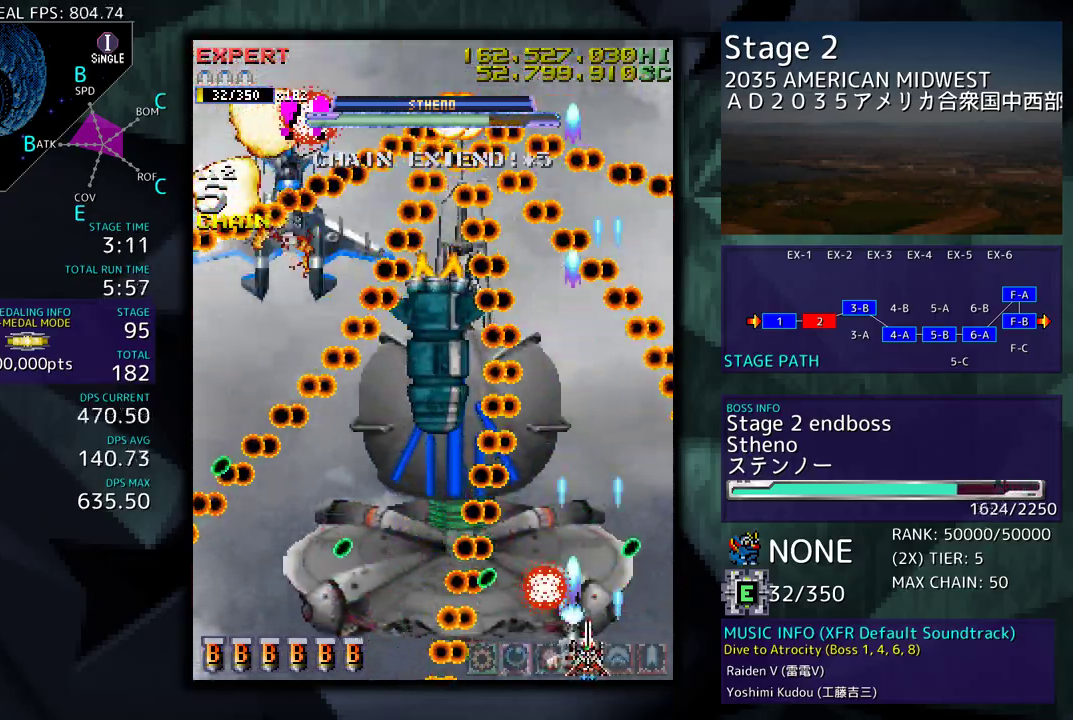
{"buttons": ["DPAD_UP"], "events": [[250, "DPAD_UP", "down"], [400, "DPAD_UP", "up"], [433, "DPAD_UP", "down"]]}
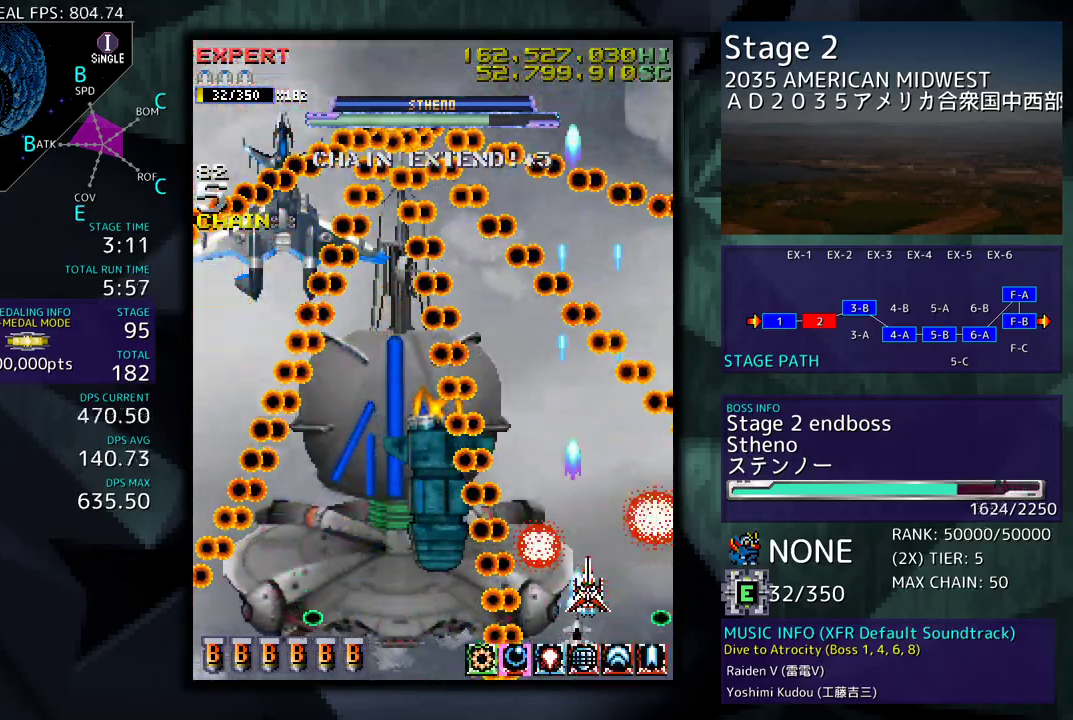
{"buttons": [], "events": [[150, "DPAD_UP", "up"], [333, "DPAD_UP", "down"], [400, "DPAD_UP", "up"]]}
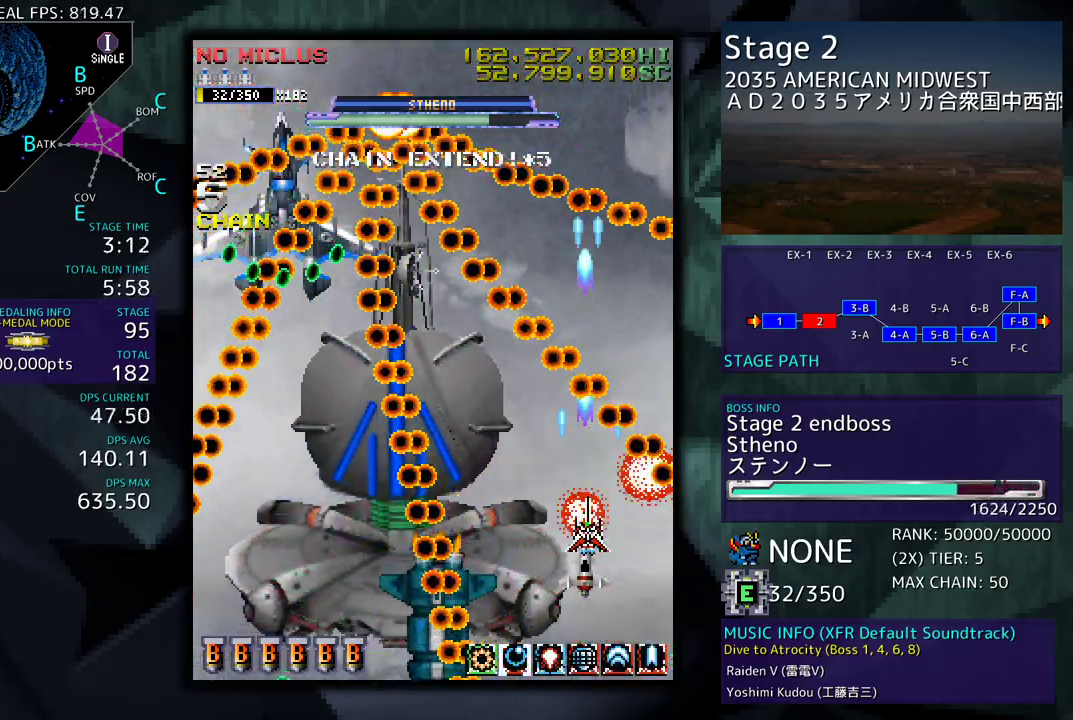
{"buttons": [], "events": [[33, "DPAD_DOWN", "down"], [117, "DPAD_DOWN", "up"], [283, "DPAD_LEFT", "down"], [300, "DPAD_UP", "down"], [333, "DPAD_UP", "up"], [400, "DPAD_LEFT", "up"]]}
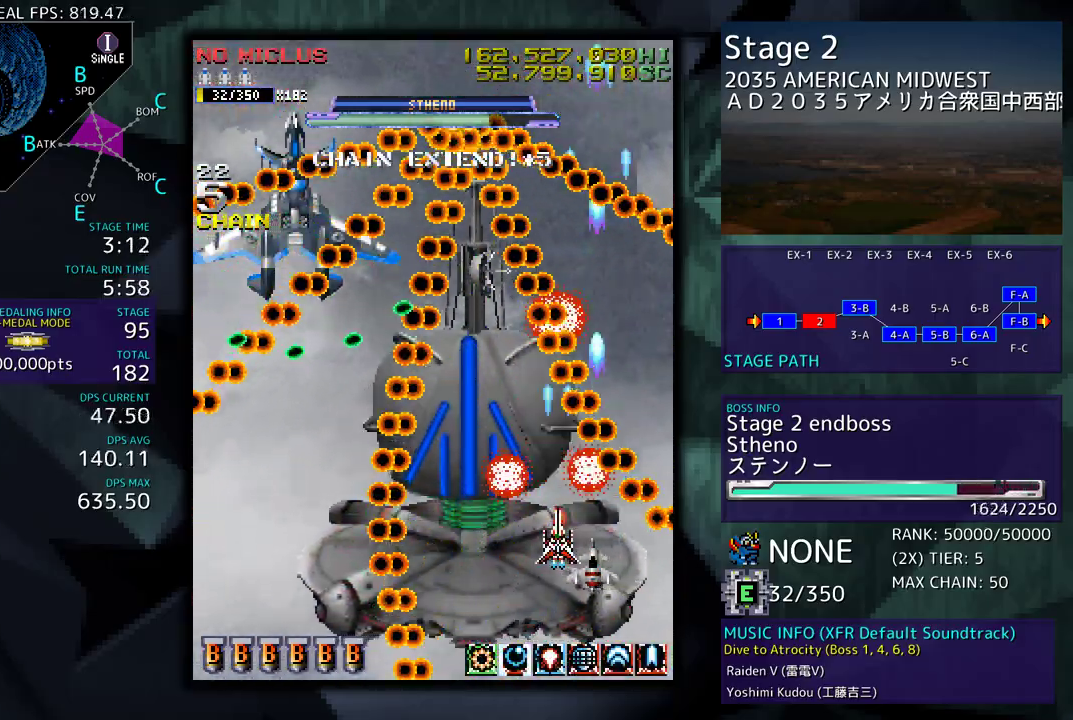
{"buttons": [], "events": []}
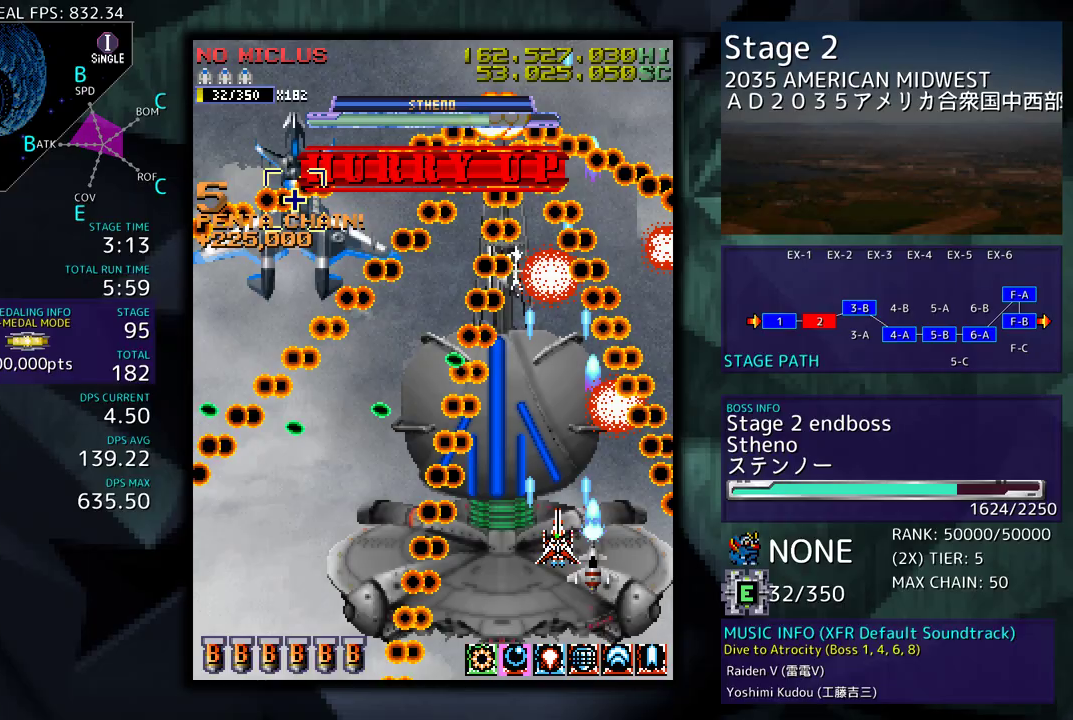
{"buttons": [], "events": []}
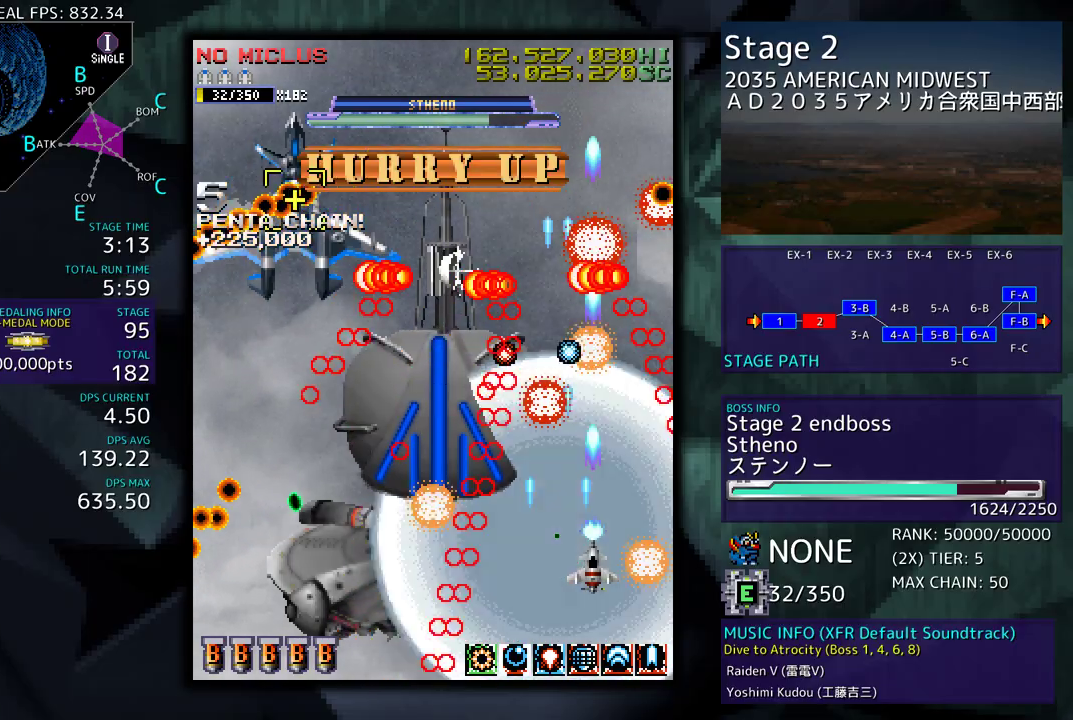
{"buttons": ["DPAD_LEFT"], "events": [[83, "DPAD_LEFT", "down"]]}
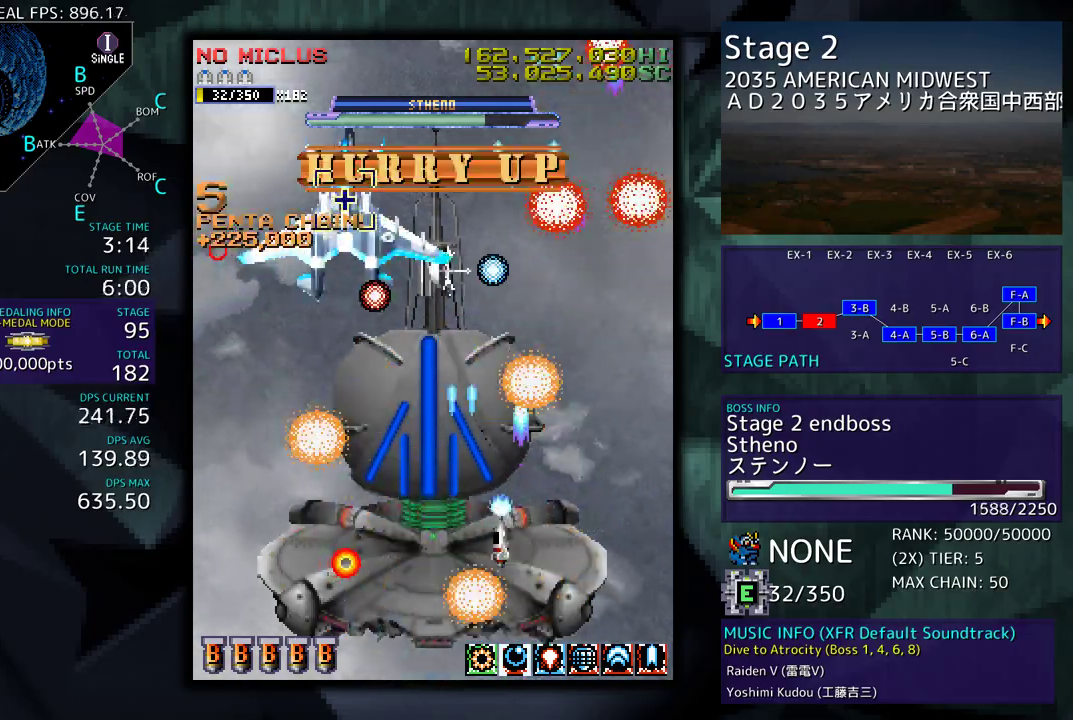
{"buttons": [], "events": [[50, "DPAD_UP", "down"], [233, "DPAD_UP", "up"], [283, "DPAD_LEFT", "up"], [300, "DPAD_DOWN", "down"], [367, "DPAD_DOWN", "up"]]}
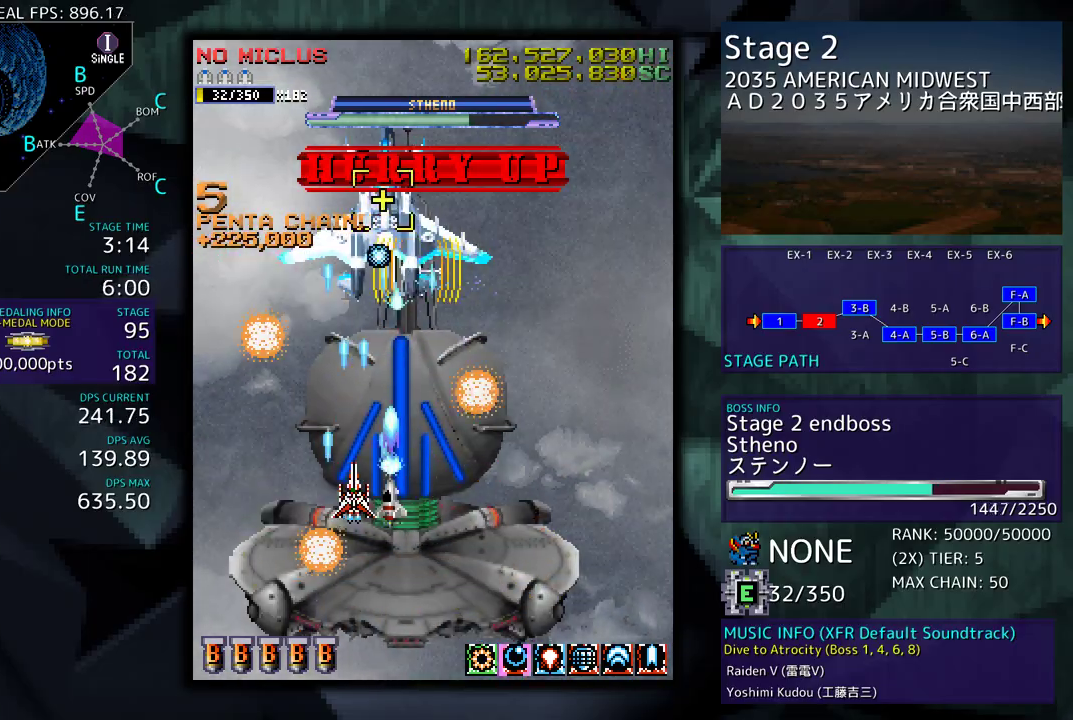
{"buttons": ["DPAD_RIGHT"], "events": [[233, "DPAD_RIGHT", "down"]]}
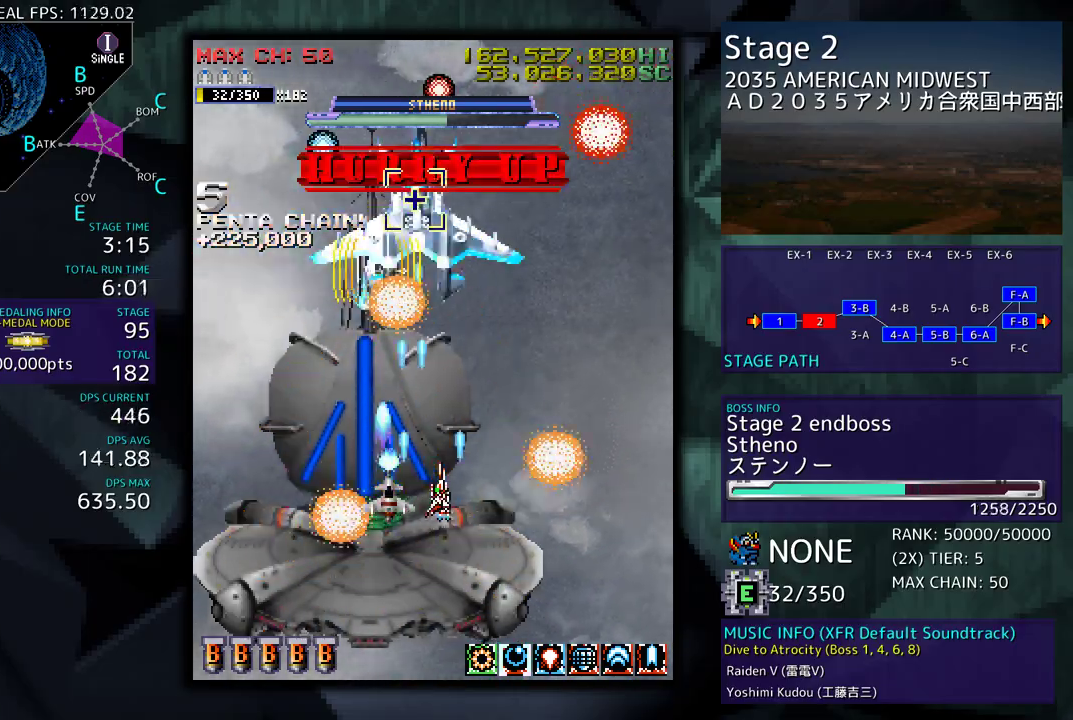
{"buttons": ["DPAD_LEFT"], "events": [[117, "DPAD_UP", "down"], [150, "DPAD_RIGHT", "up"], [150, "DPAD_UP", "up"], [283, "DPAD_RIGHT", "down"], [333, "DPAD_UP", "down"], [350, "DPAD_RIGHT", "up"], [367, "DPAD_LEFT", "down"], [450, "DPAD_UP", "up"]]}
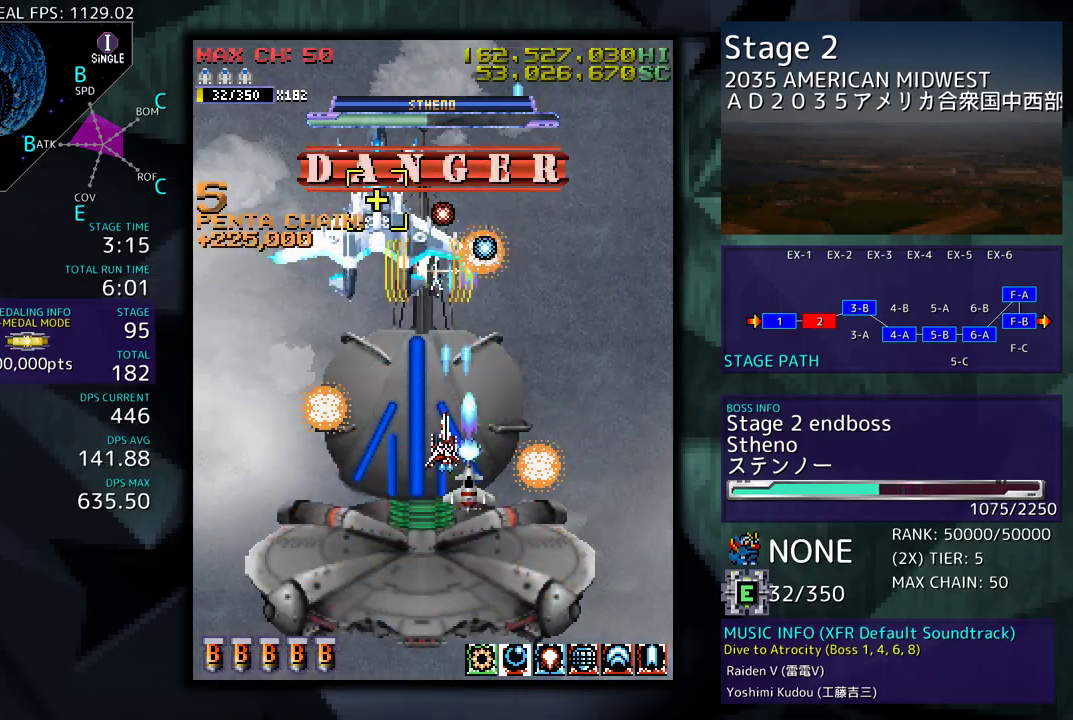
{"buttons": [], "events": [[17, "DPAD_UP", "down"], [150, "DPAD_UP", "up"], [350, "DPAD_LEFT", "up"]]}
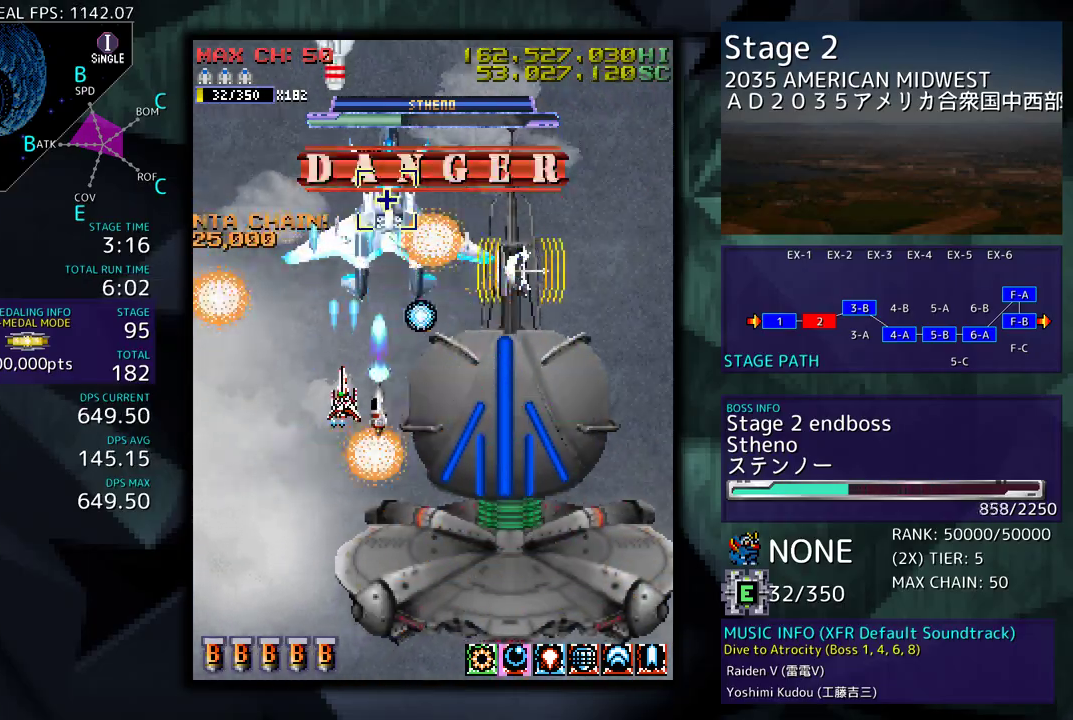
{"buttons": ["DPAD_RIGHT"], "events": [[83, "DPAD_DOWN", "down"], [150, "DPAD_DOWN", "up"], [267, "DPAD_RIGHT", "down"], [383, "DPAD_RIGHT", "up"], [450, "DPAD_RIGHT", "down"]]}
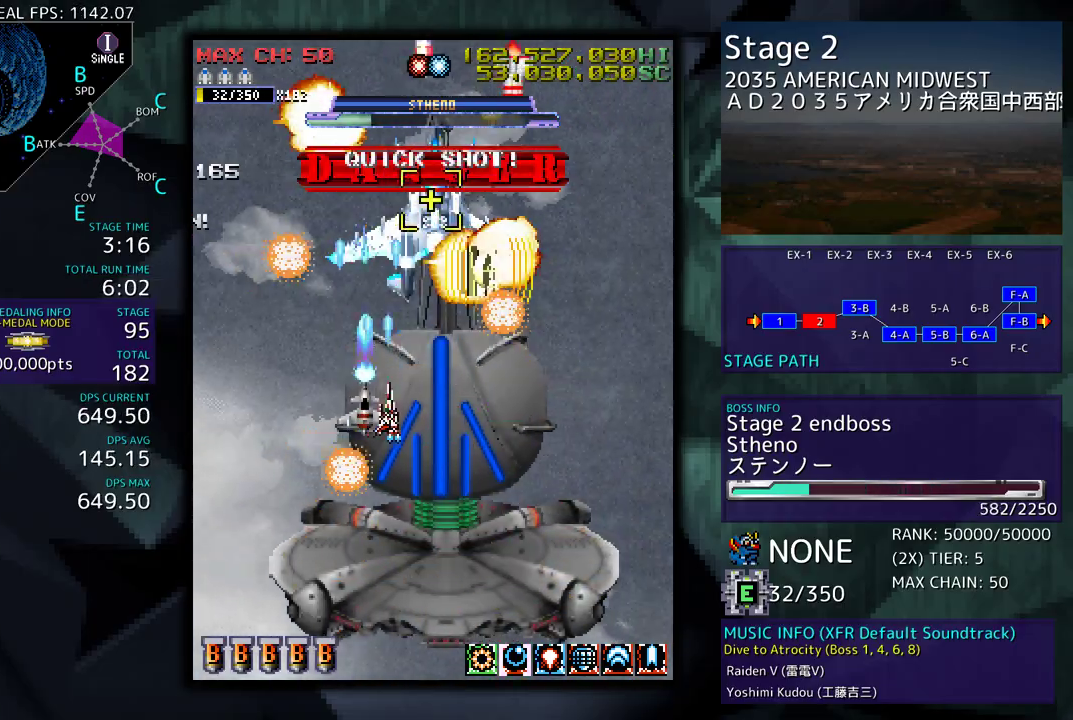
{"buttons": ["DPAD_DOWN"], "events": [[33, "DPAD_UP", "down"], [167, "DPAD_UP", "up"], [417, "DPAD_DOWN", "down"], [450, "DPAD_RIGHT", "up"]]}